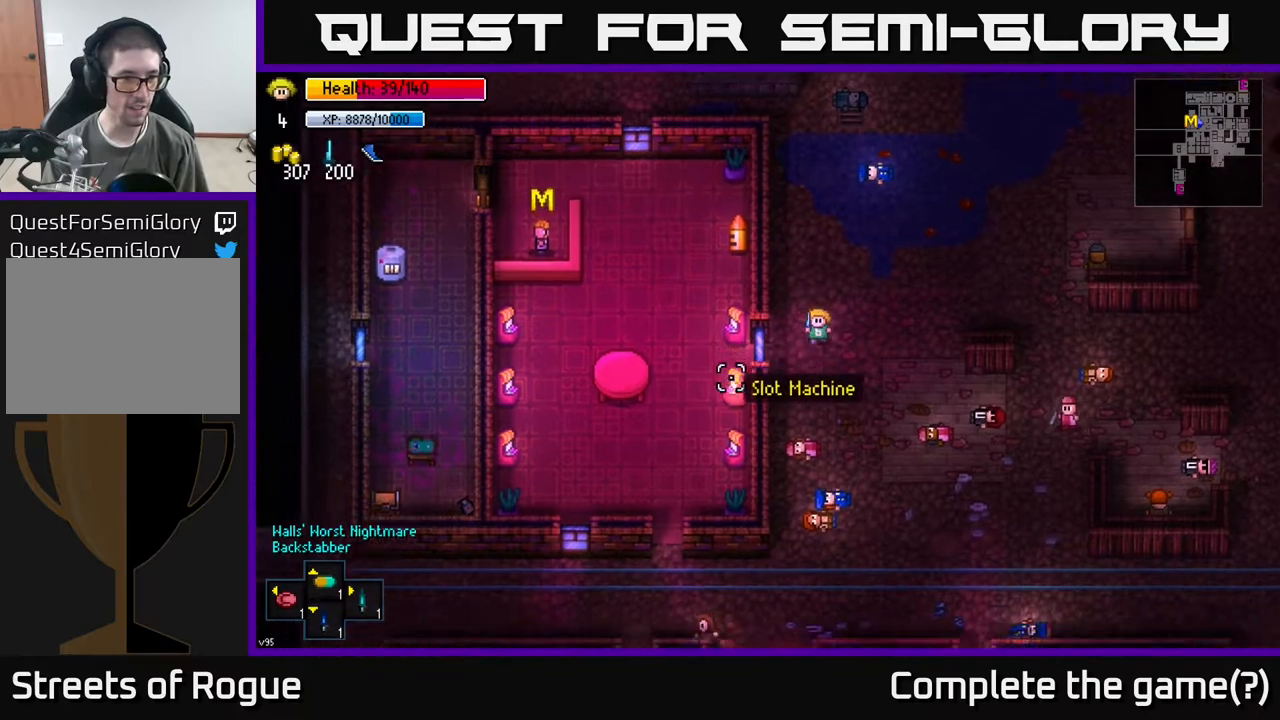
Gameplay with a controller (Xbox layout); each line is a JSON object with the inputs held at the frame after it. "events" lists button and stick changes between this image and that frame as [ms after this image, input, new state], when the widget could be followed in between.
{"buttons": [], "left_stick": "down", "right_stick": "down-left", "events": []}
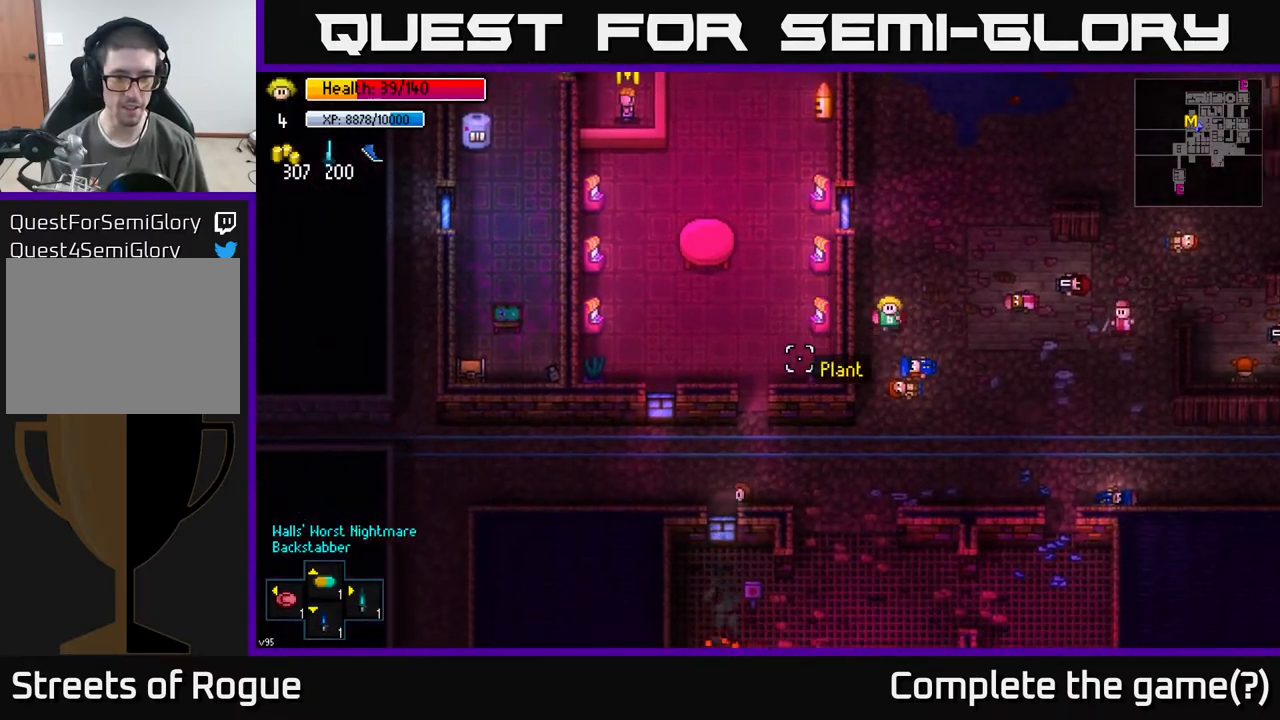
{"buttons": [], "left_stick": "down-left", "right_stick": "down-left", "events": [[383, "left_stick", "down-left"]]}
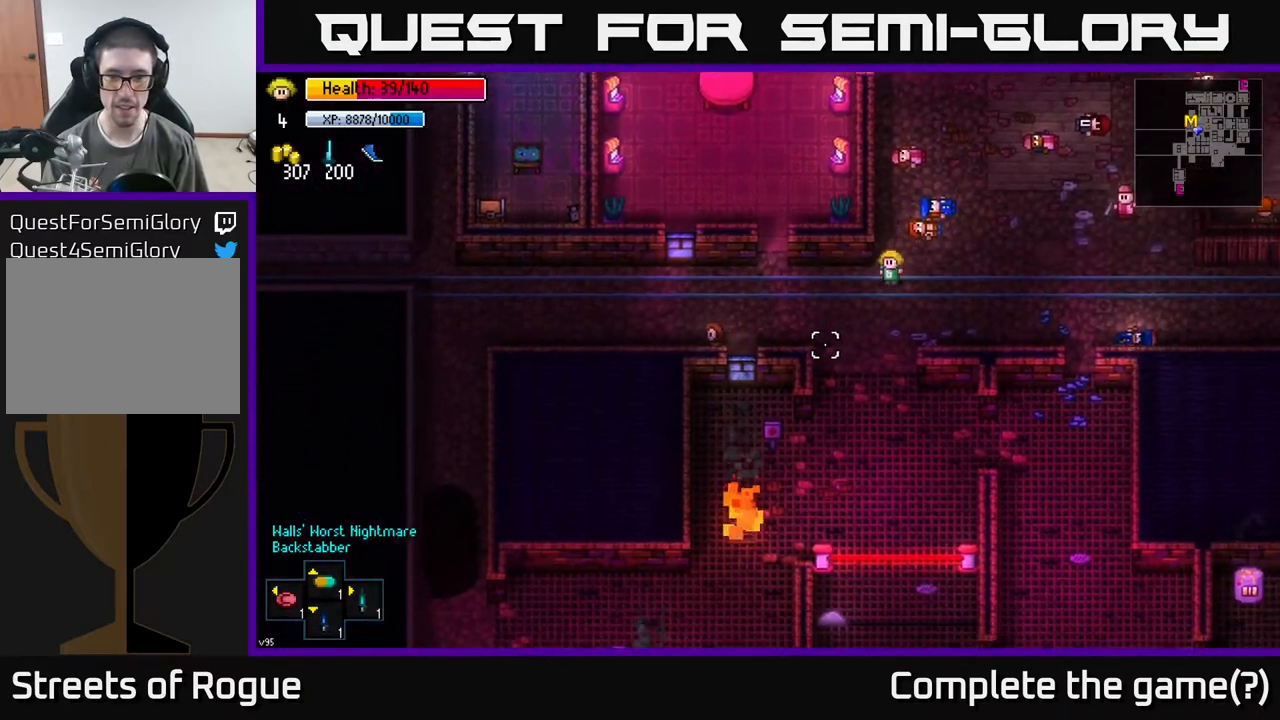
{"buttons": [], "left_stick": "left", "right_stick": "down-left", "events": [[17, "left_stick", "left"]]}
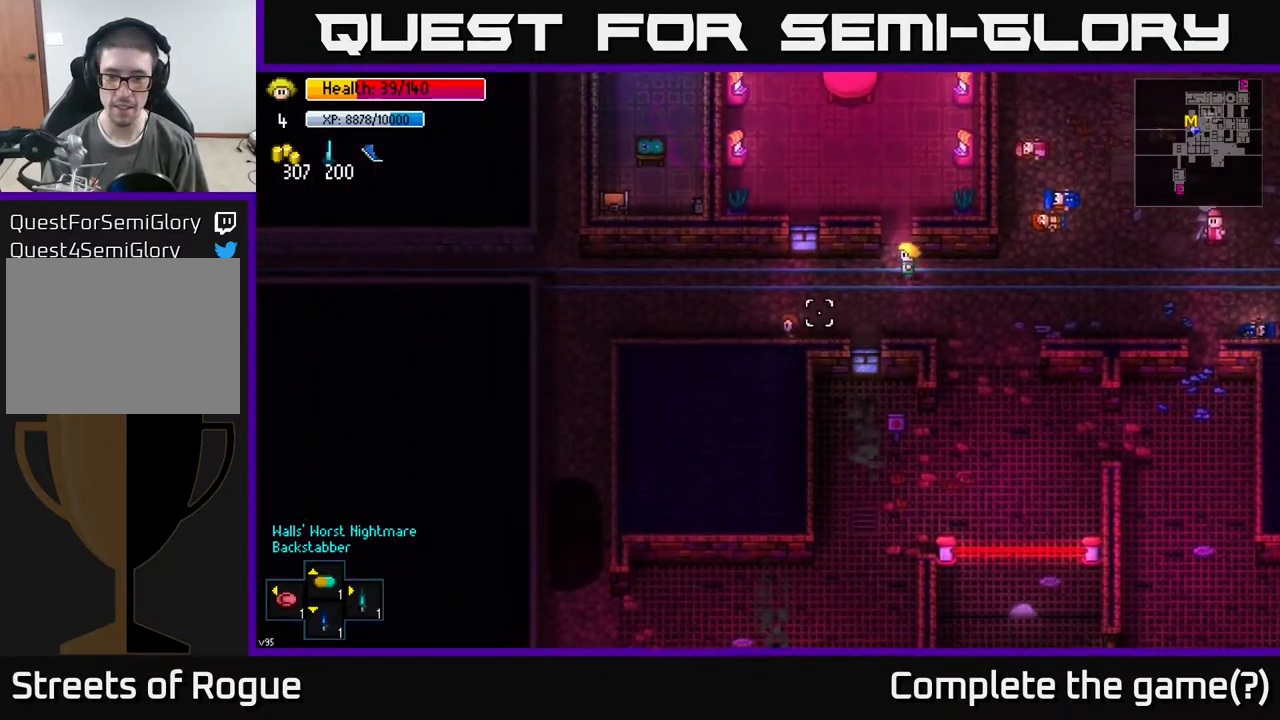
{"buttons": [], "left_stick": "left", "right_stick": "left", "events": [[50, "right_stick", "left"]]}
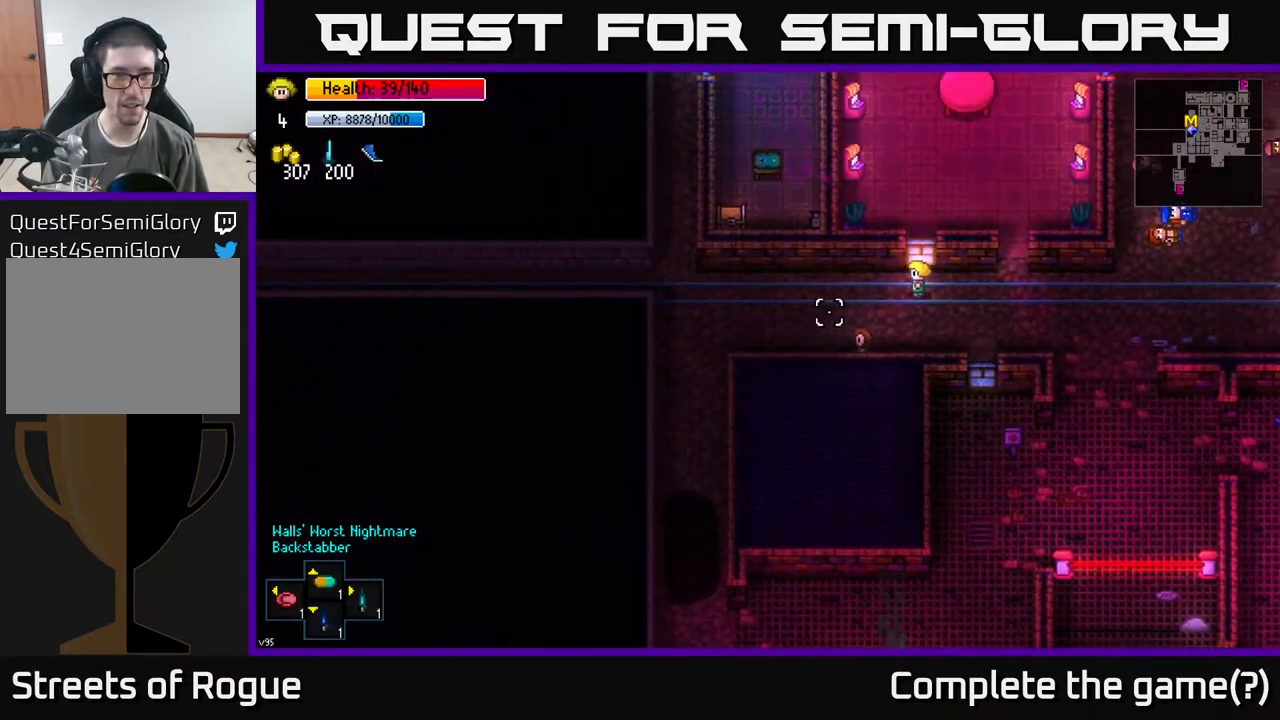
{"buttons": [], "left_stick": "left", "right_stick": "left", "events": []}
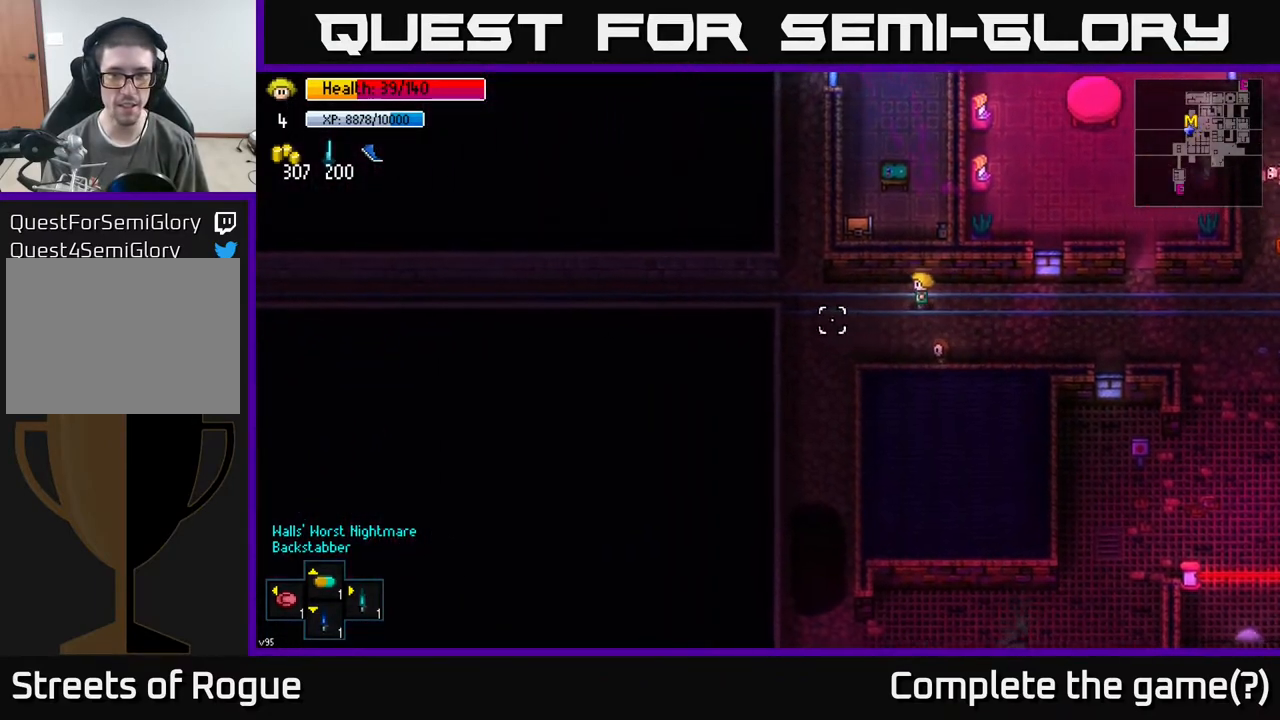
{"buttons": [], "left_stick": "up", "right_stick": "up", "events": [[250, "right_stick", "up-left"], [317, "left_stick", "up-left"], [400, "right_stick", "up"], [417, "left_stick", "up"]]}
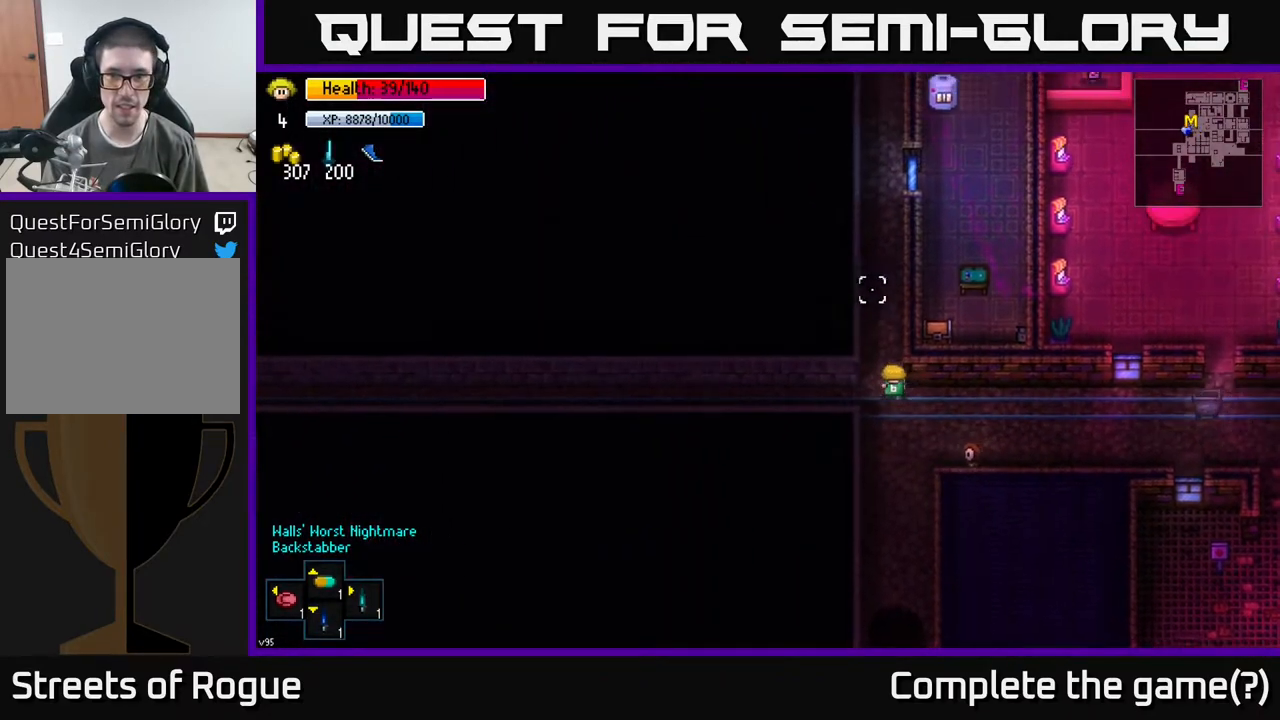
{"buttons": [], "left_stick": "center", "right_stick": "center", "events": [[217, "right_stick", "up-right"], [267, "left_stick", "center"], [317, "right_stick", "center"]]}
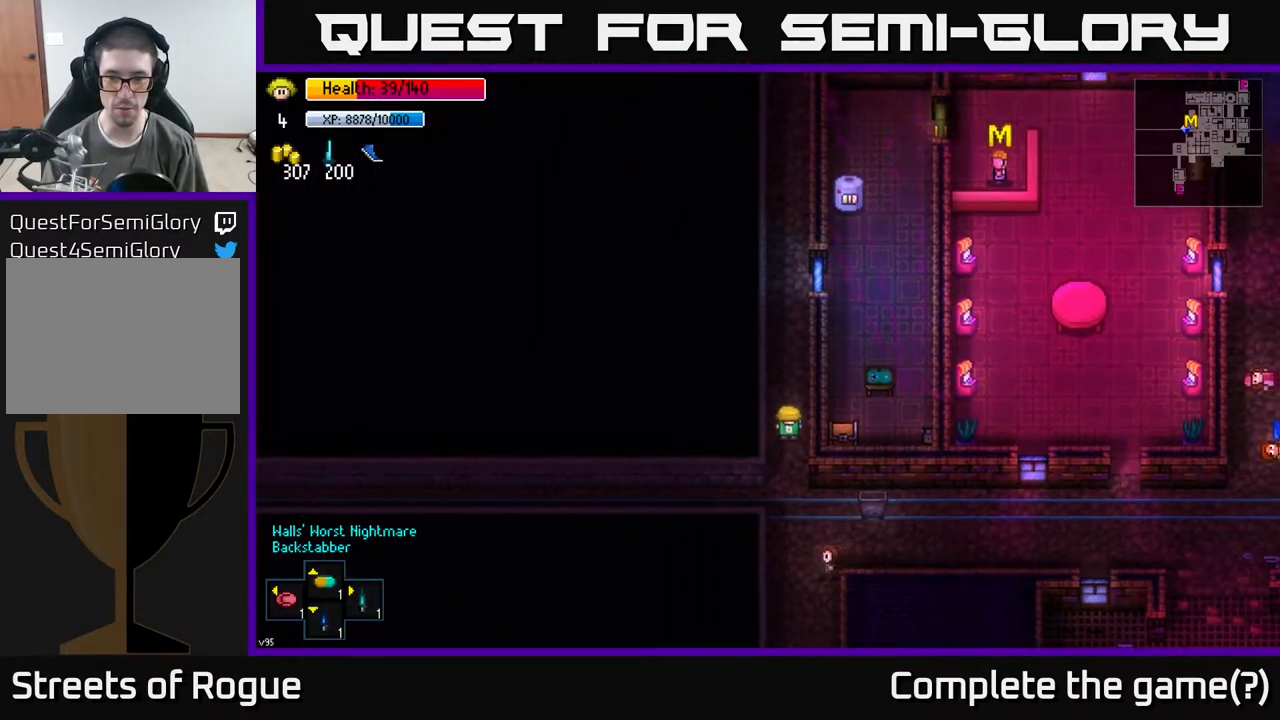
{"buttons": [], "left_stick": "up", "right_stick": "up", "events": [[217, "left_stick", "up"], [233, "right_stick", "up"]]}
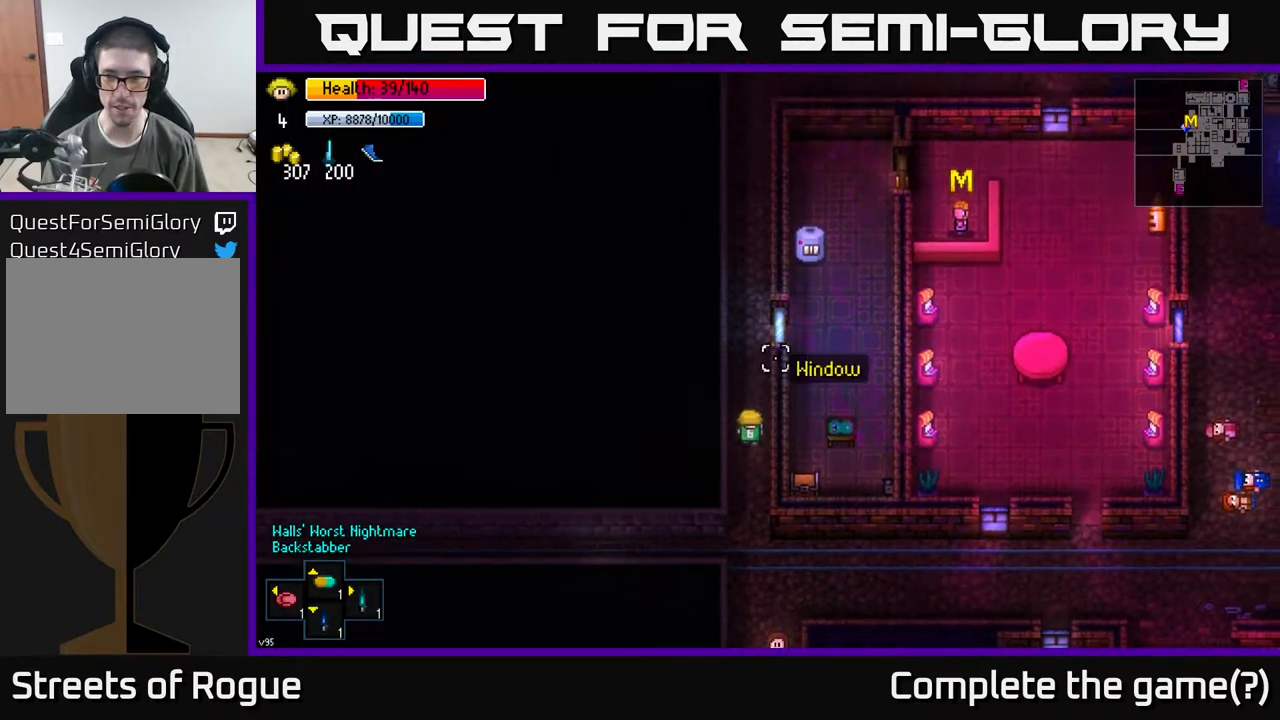
{"buttons": [], "left_stick": "up", "right_stick": "up", "events": []}
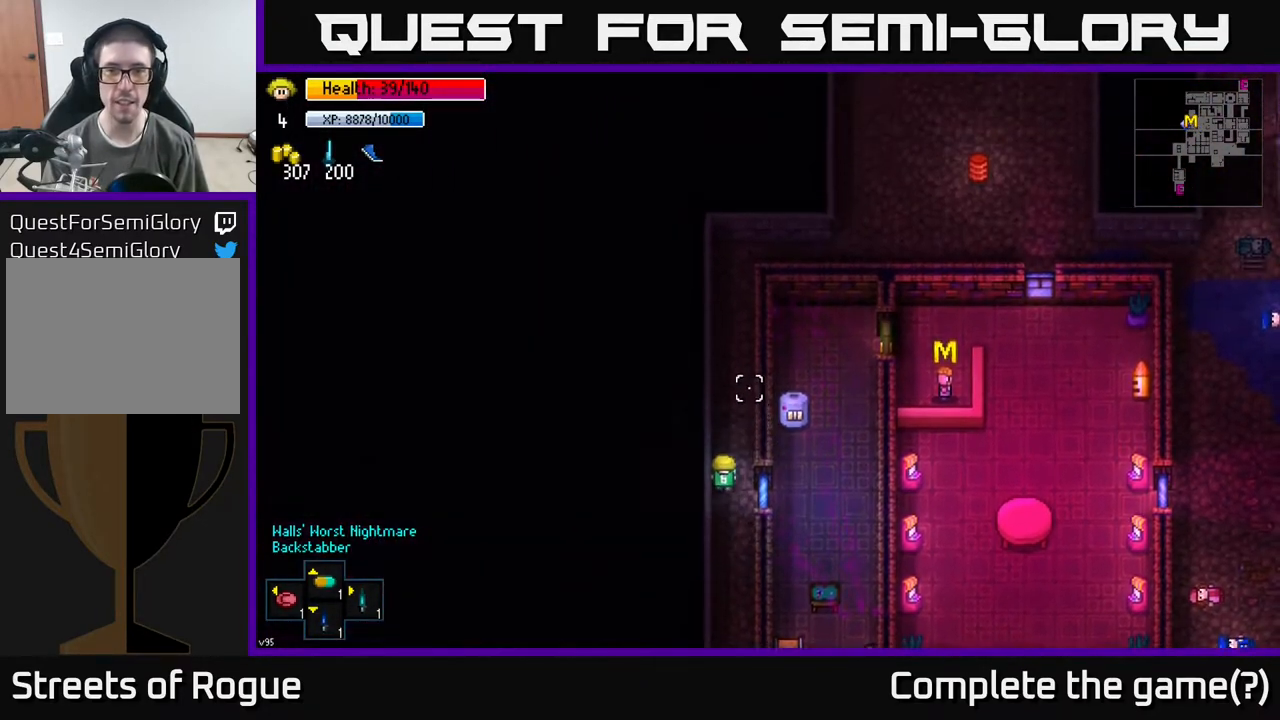
{"buttons": [], "left_stick": "up", "right_stick": "up", "events": []}
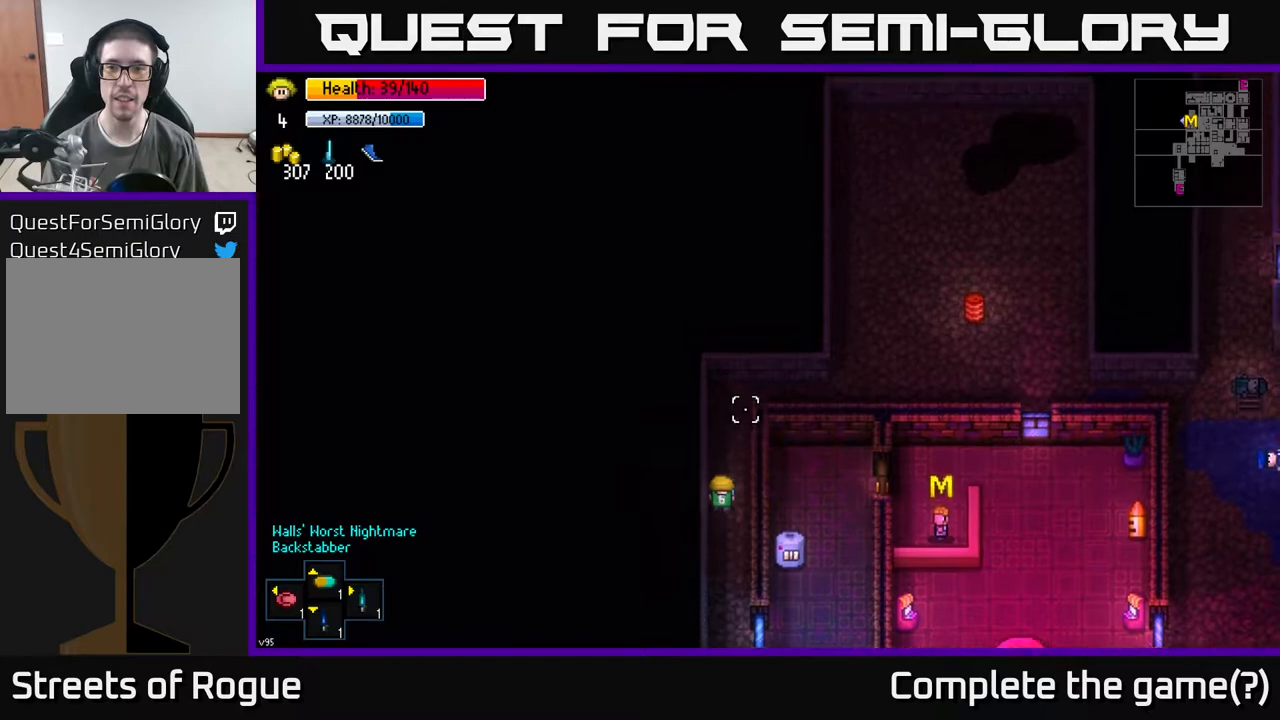
{"buttons": [], "left_stick": "right", "right_stick": "up-right", "events": [[100, "left_stick", "up-right"], [333, "right_stick", "up-right"], [350, "left_stick", "right"]]}
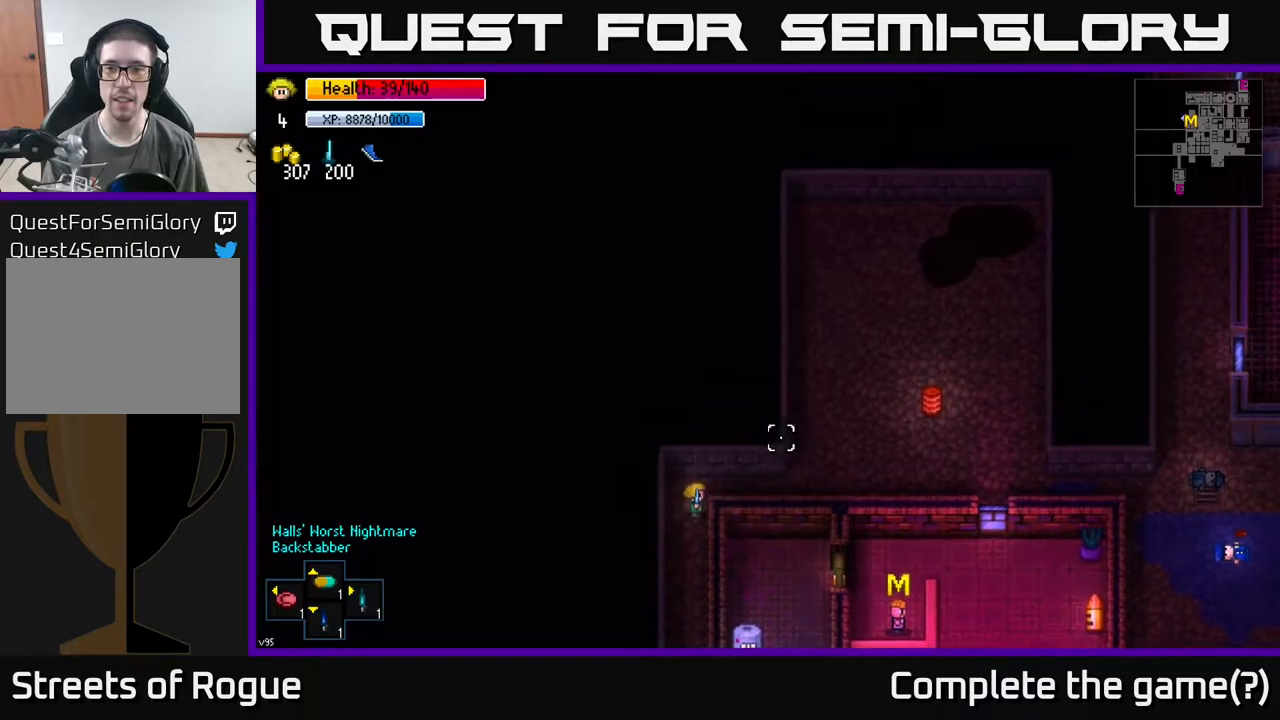
{"buttons": [], "left_stick": "right", "right_stick": "up-right", "events": []}
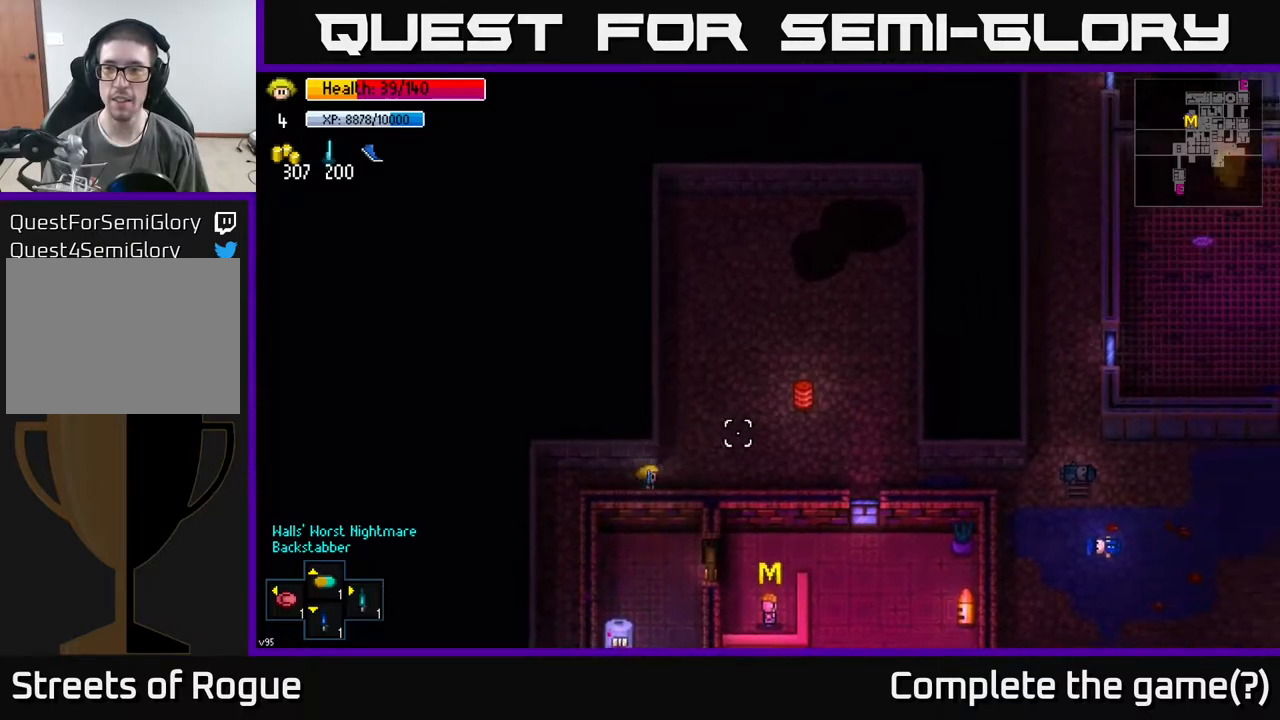
{"buttons": [], "left_stick": "right", "right_stick": "up-right", "events": []}
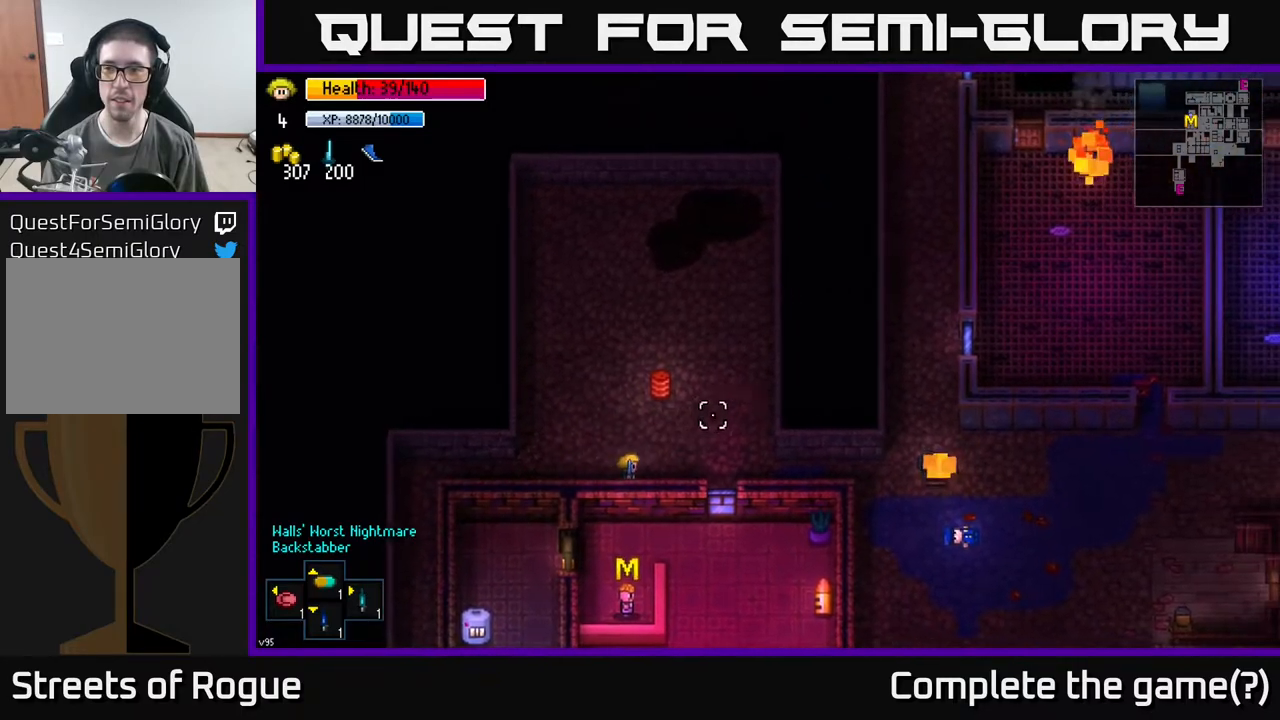
{"buttons": [], "left_stick": "right", "right_stick": "up-right", "events": []}
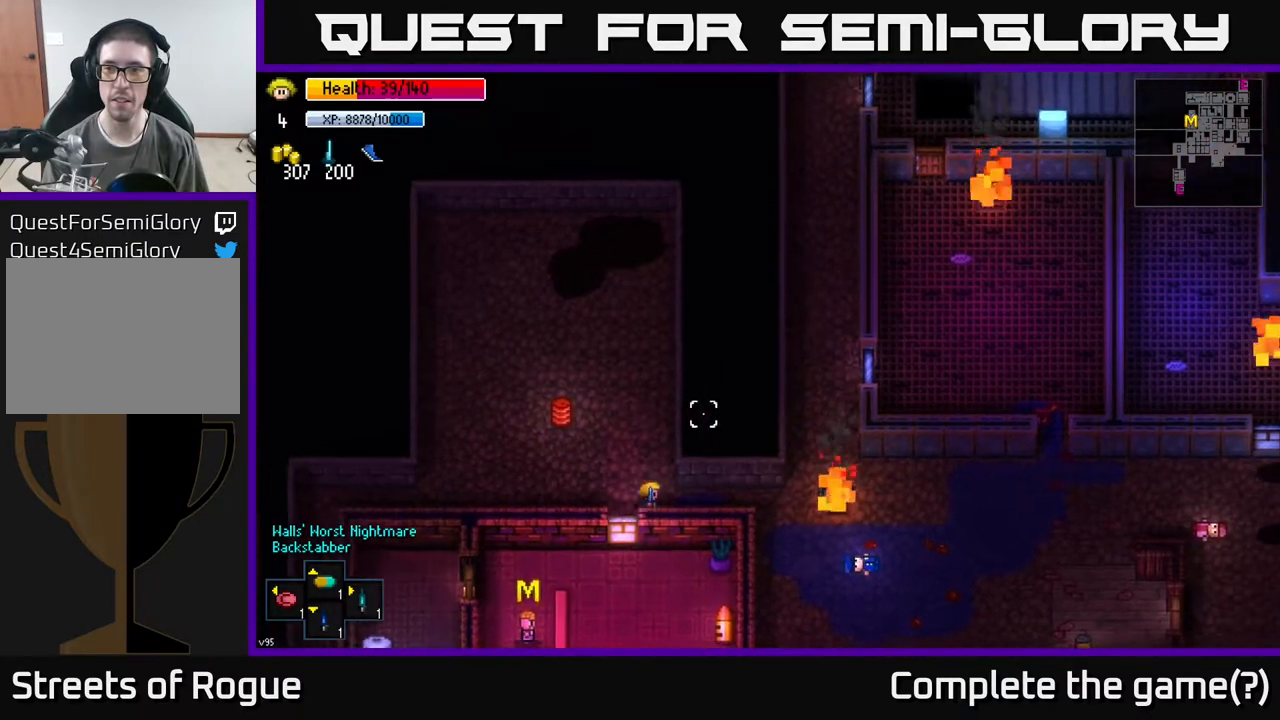
{"buttons": [], "left_stick": "up-right", "right_stick": "up-right", "events": [[367, "left_stick", "up-right"]]}
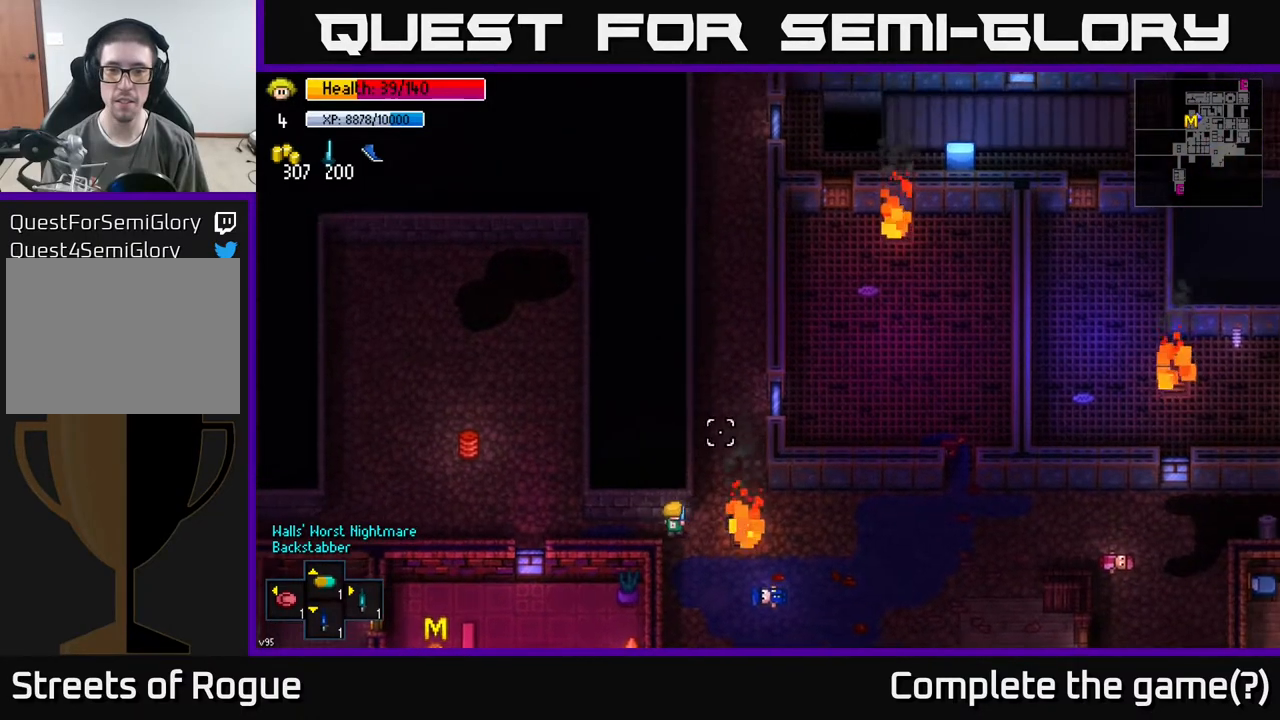
{"buttons": [], "left_stick": "up", "right_stick": "up-right", "events": [[67, "left_stick", "up"]]}
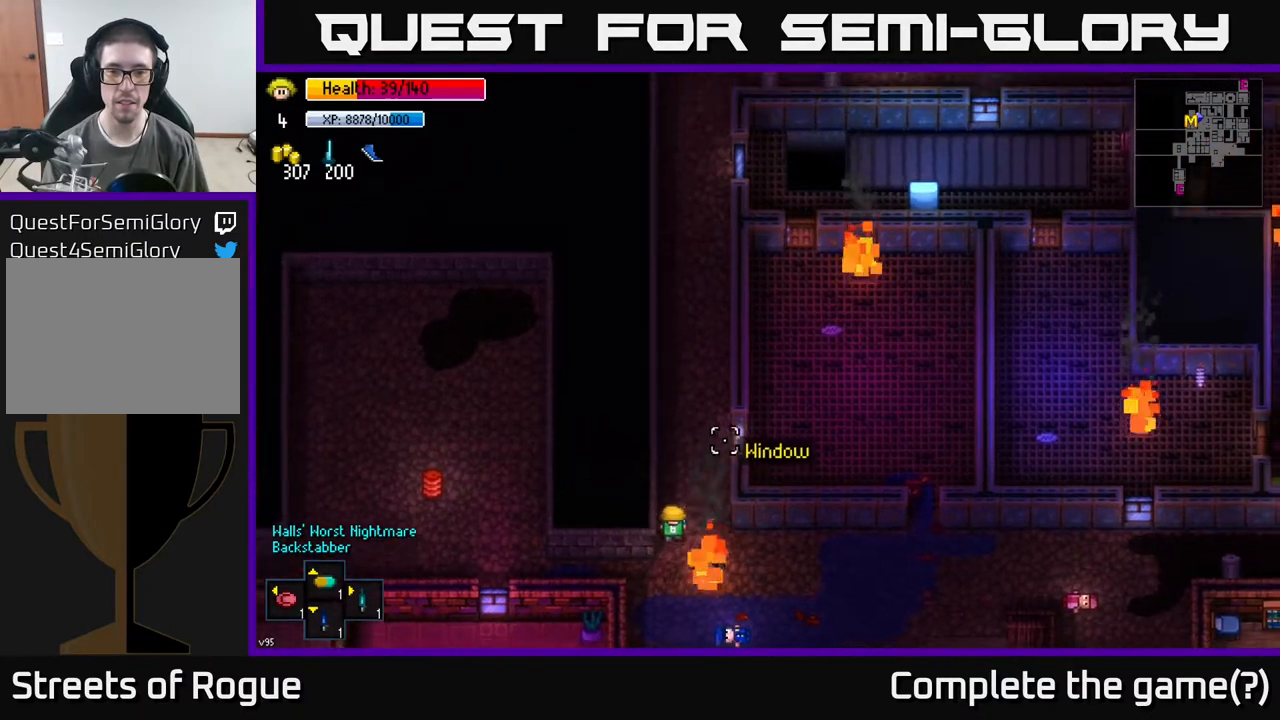
{"buttons": [], "left_stick": "up", "right_stick": "up-right", "events": []}
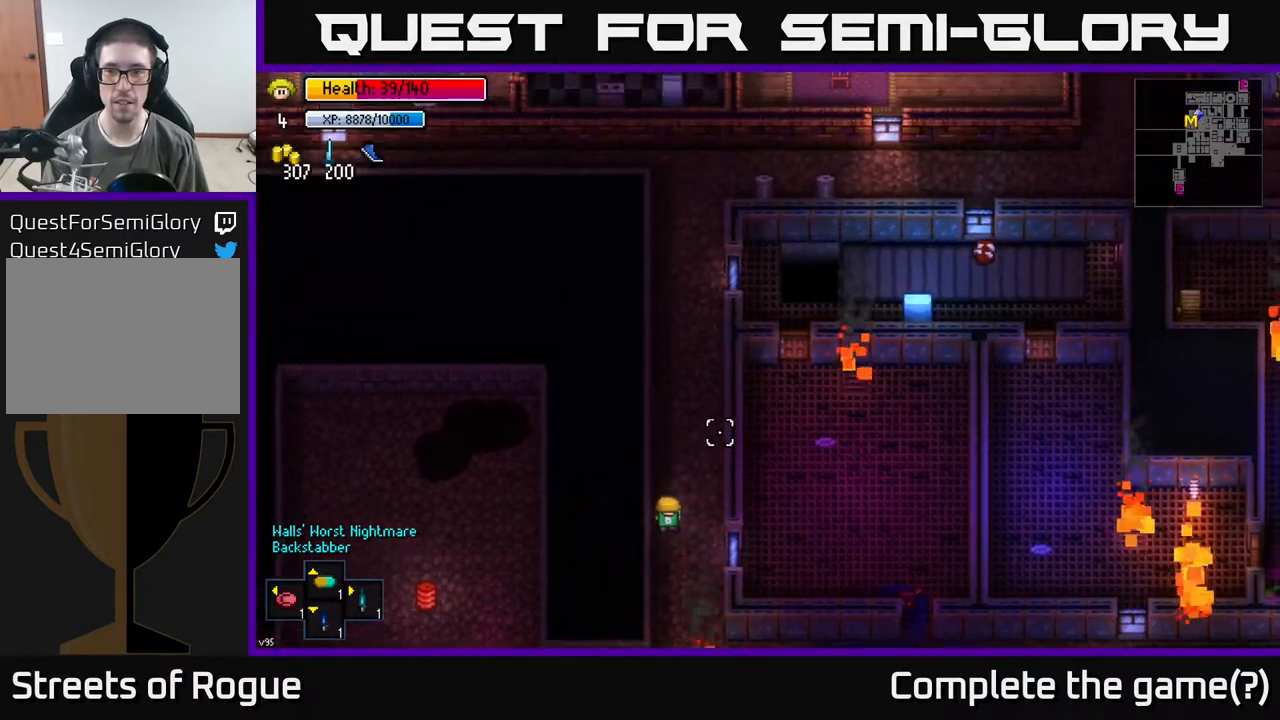
{"buttons": [], "left_stick": "up", "right_stick": "up-left", "events": [[417, "right_stick", "up-left"]]}
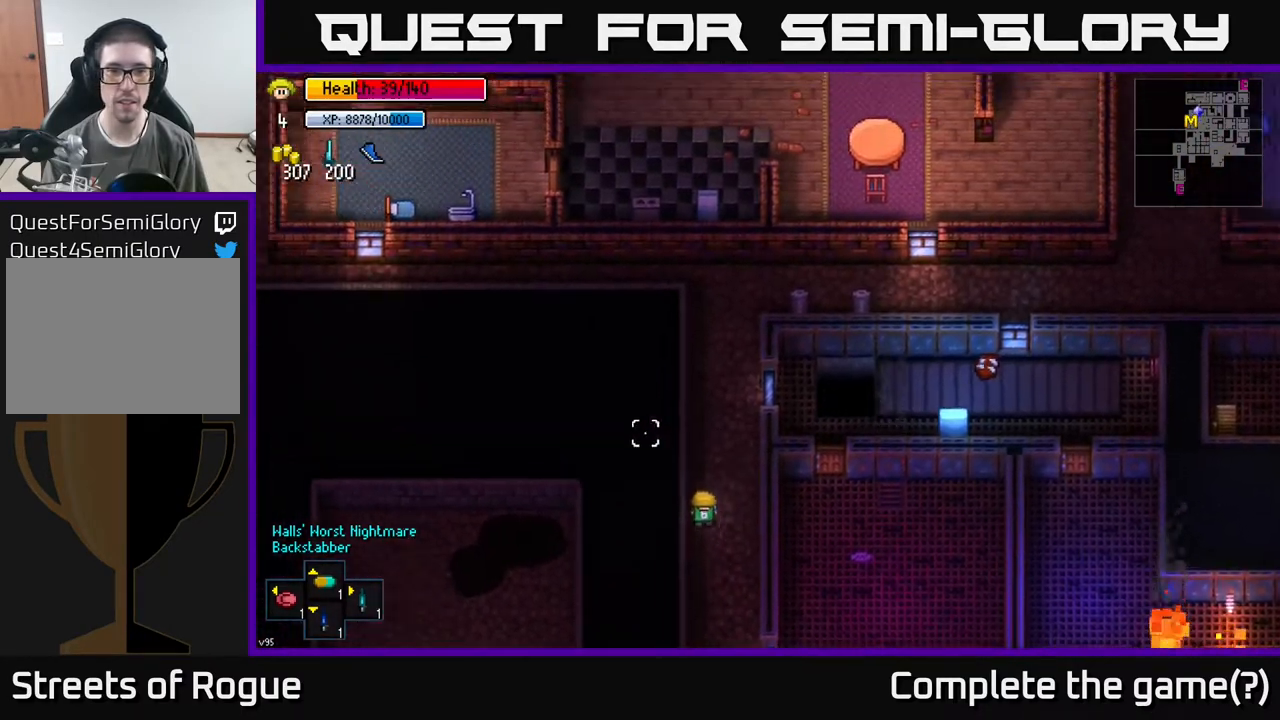
{"buttons": [], "left_stick": "up", "right_stick": "up-left", "events": []}
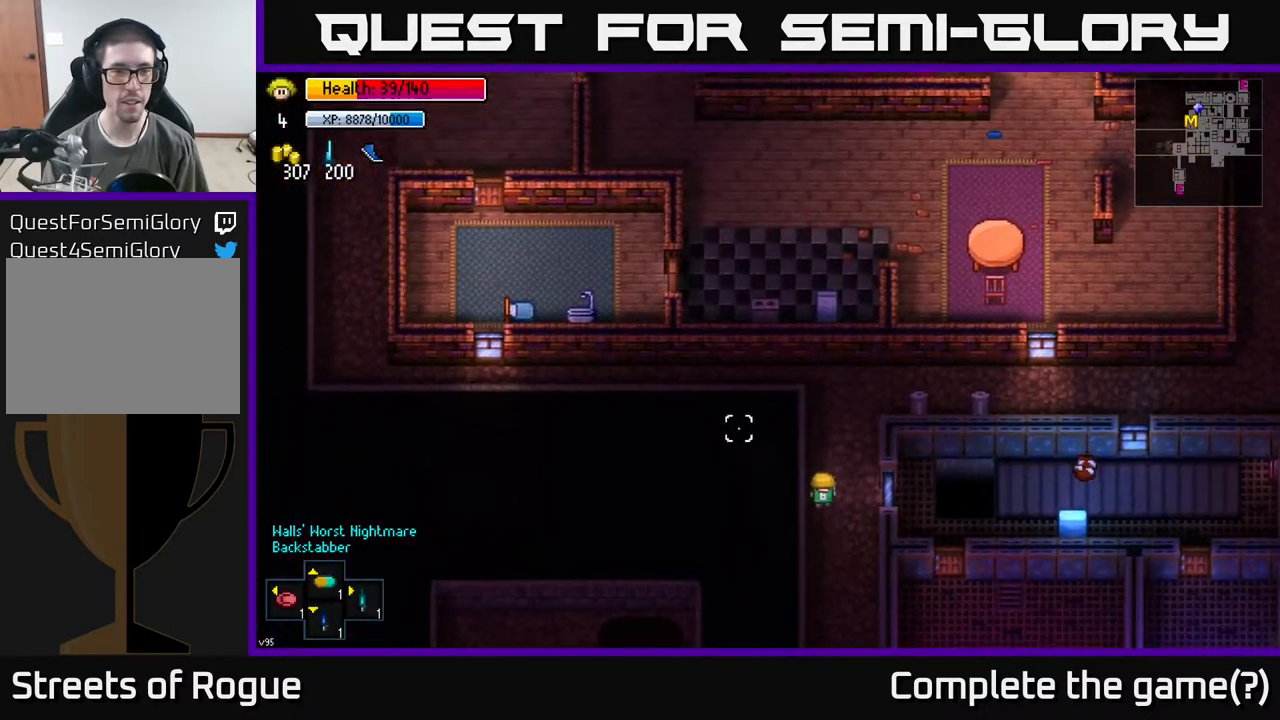
{"buttons": [], "left_stick": "up-right", "right_stick": "up-right", "events": [[200, "right_stick", "up"], [283, "left_stick", "up-right"], [317, "right_stick", "up-right"]]}
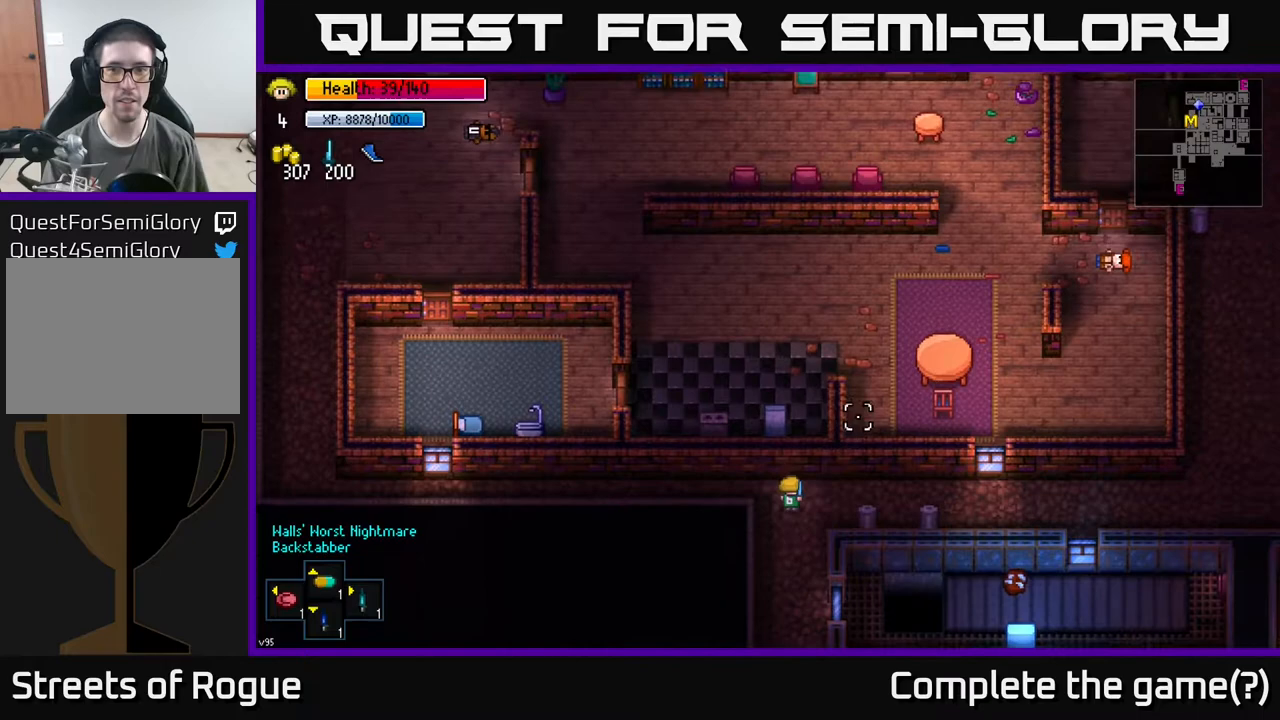
{"buttons": [], "left_stick": "right", "right_stick": "up-right", "events": [[100, "left_stick", "right"]]}
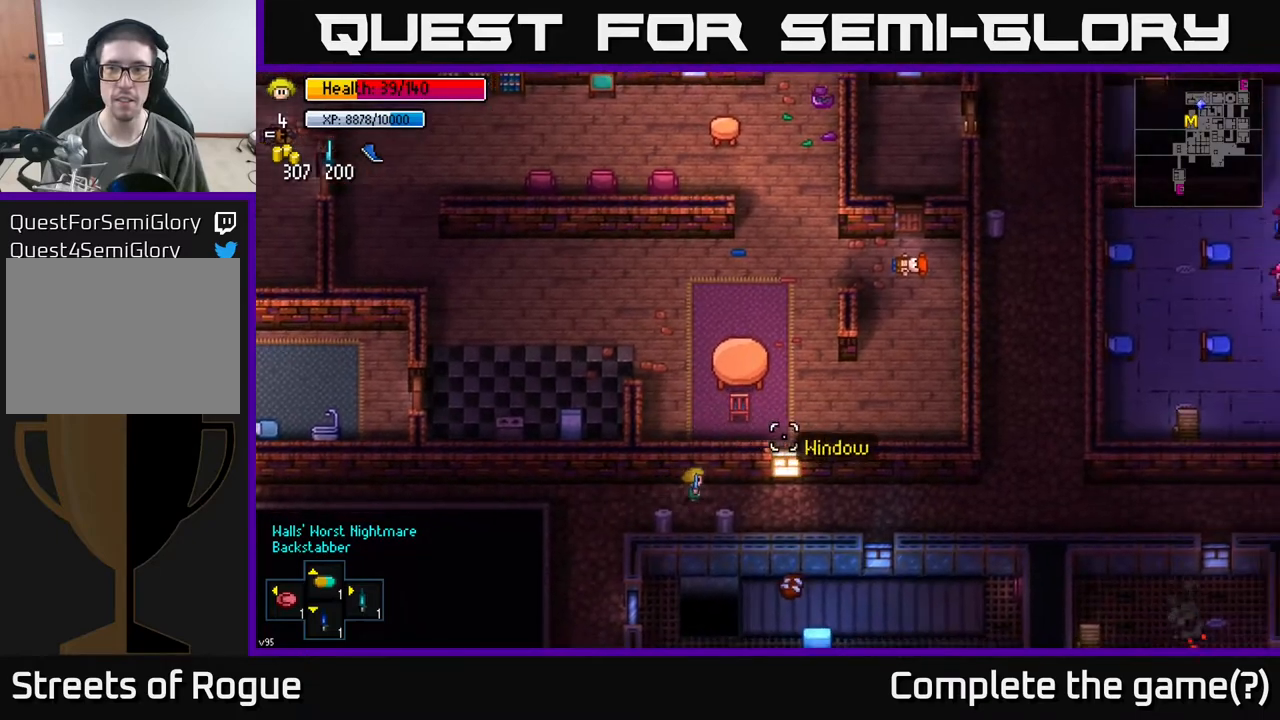
{"buttons": [], "left_stick": "right", "right_stick": "up-right", "events": []}
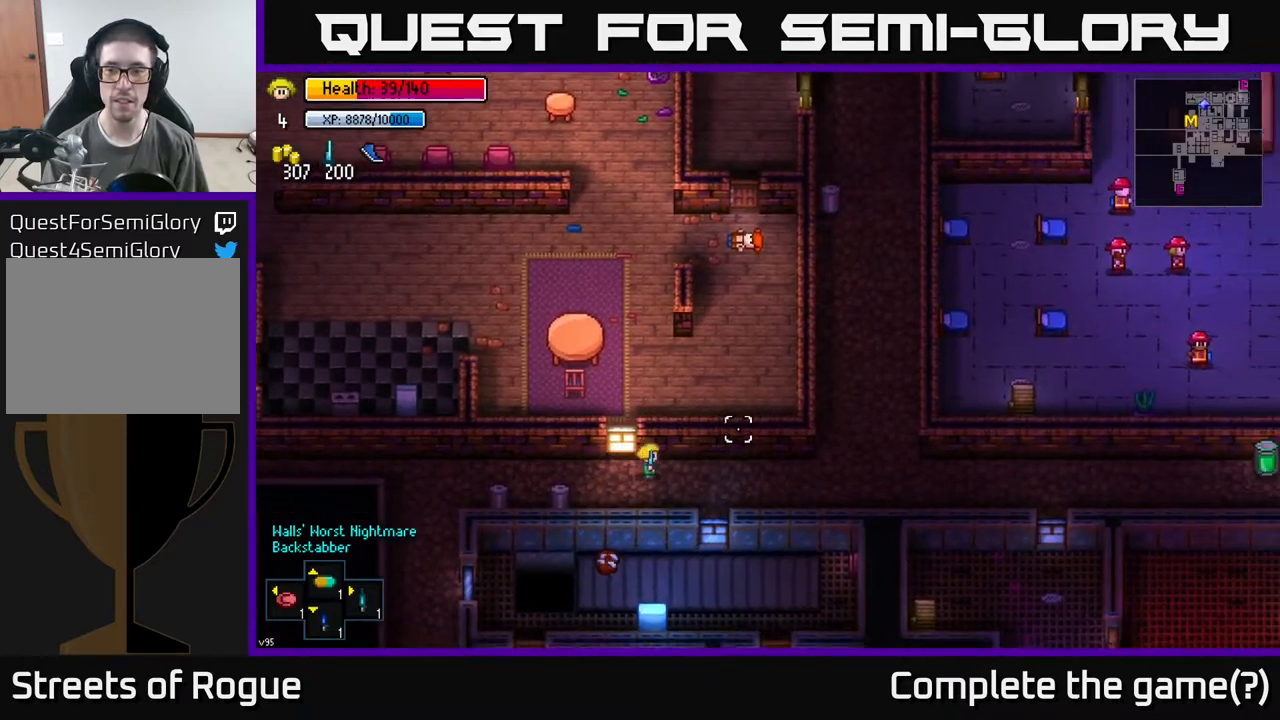
{"buttons": [], "left_stick": "right", "right_stick": "up-right", "events": []}
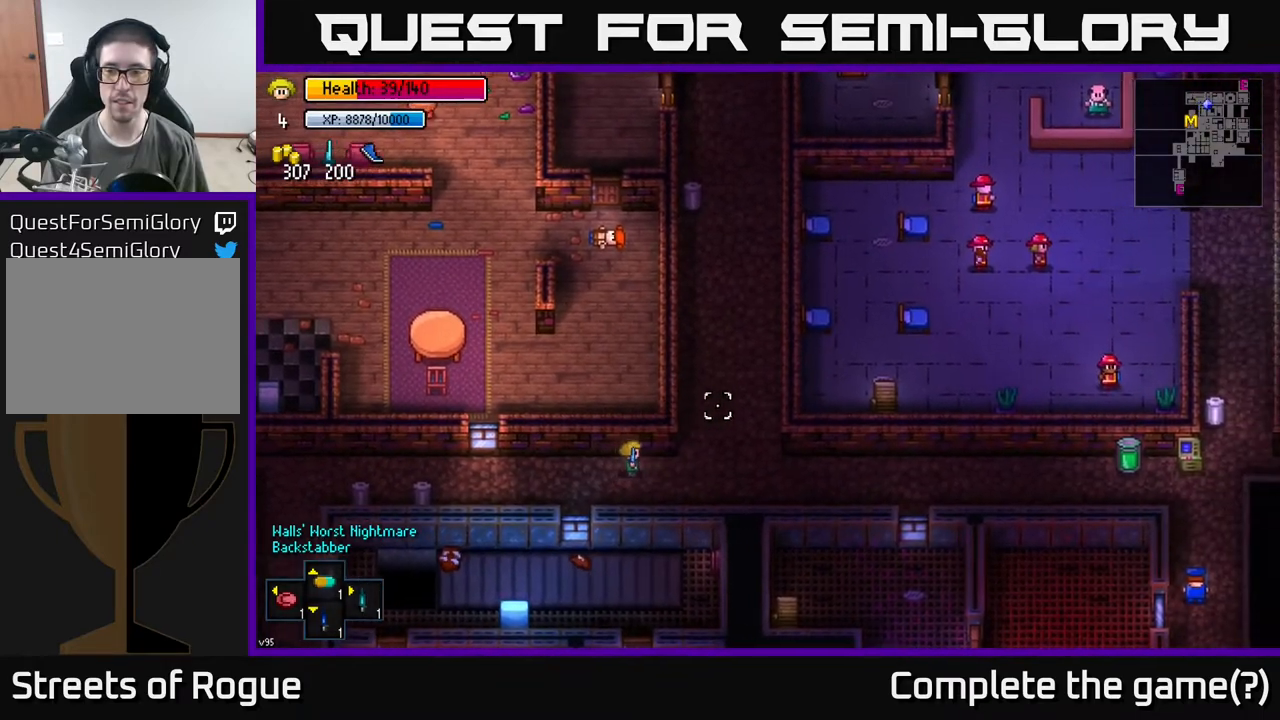
{"buttons": [], "left_stick": "right", "right_stick": "up-right", "events": [[233, "left_stick", "down-right"], [450, "left_stick", "right"]]}
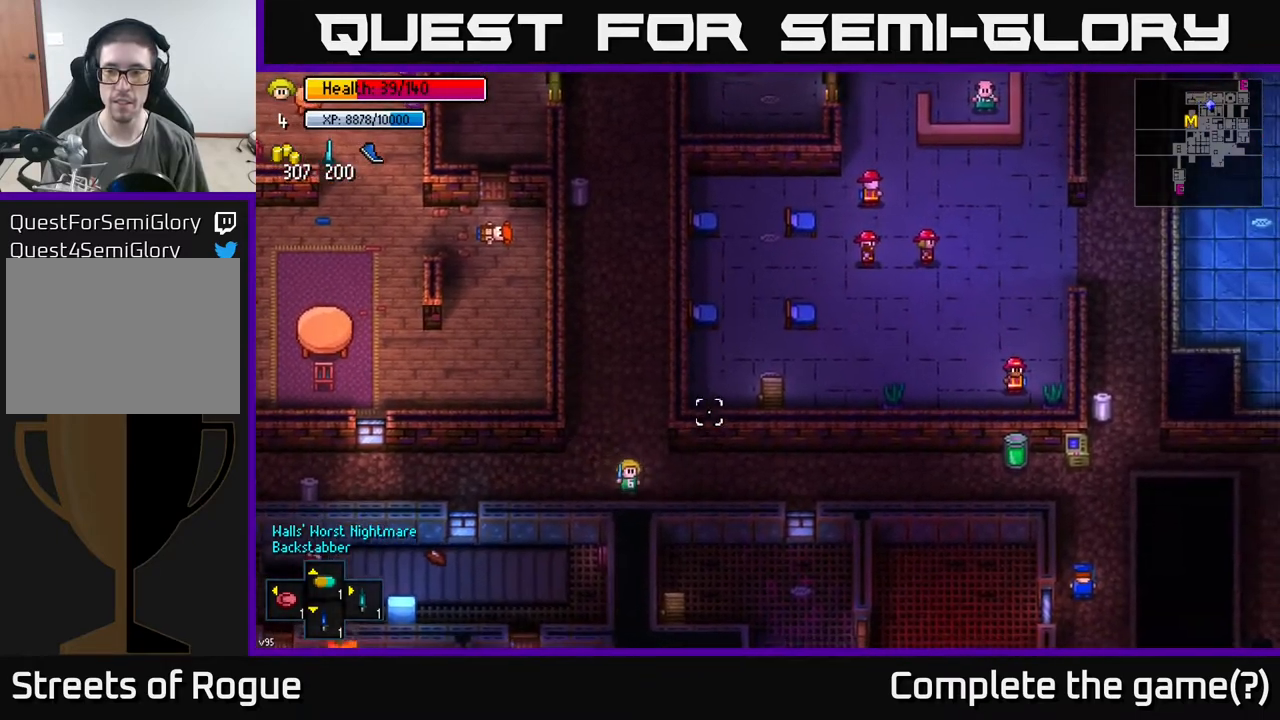
{"buttons": [], "left_stick": "right", "right_stick": "down-right", "events": [[83, "right_stick", "right"], [367, "right_stick", "down-right"]]}
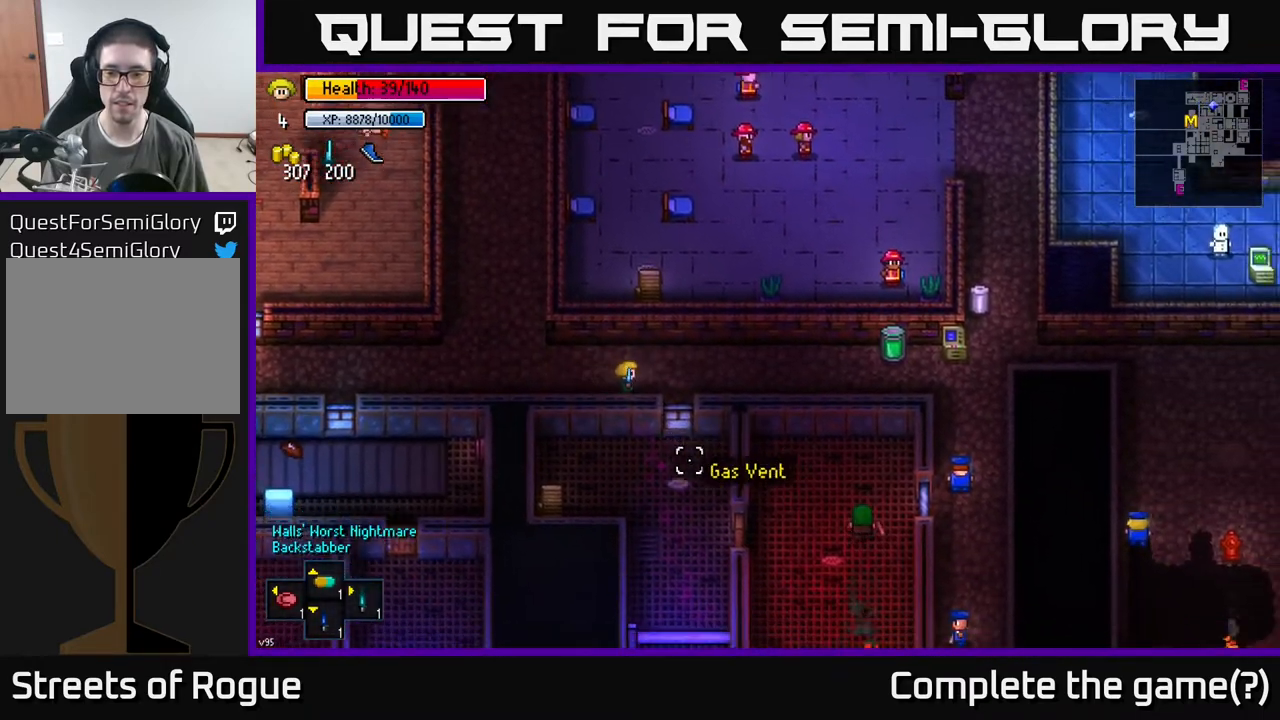
{"buttons": [], "left_stick": "right", "right_stick": "down-right", "events": []}
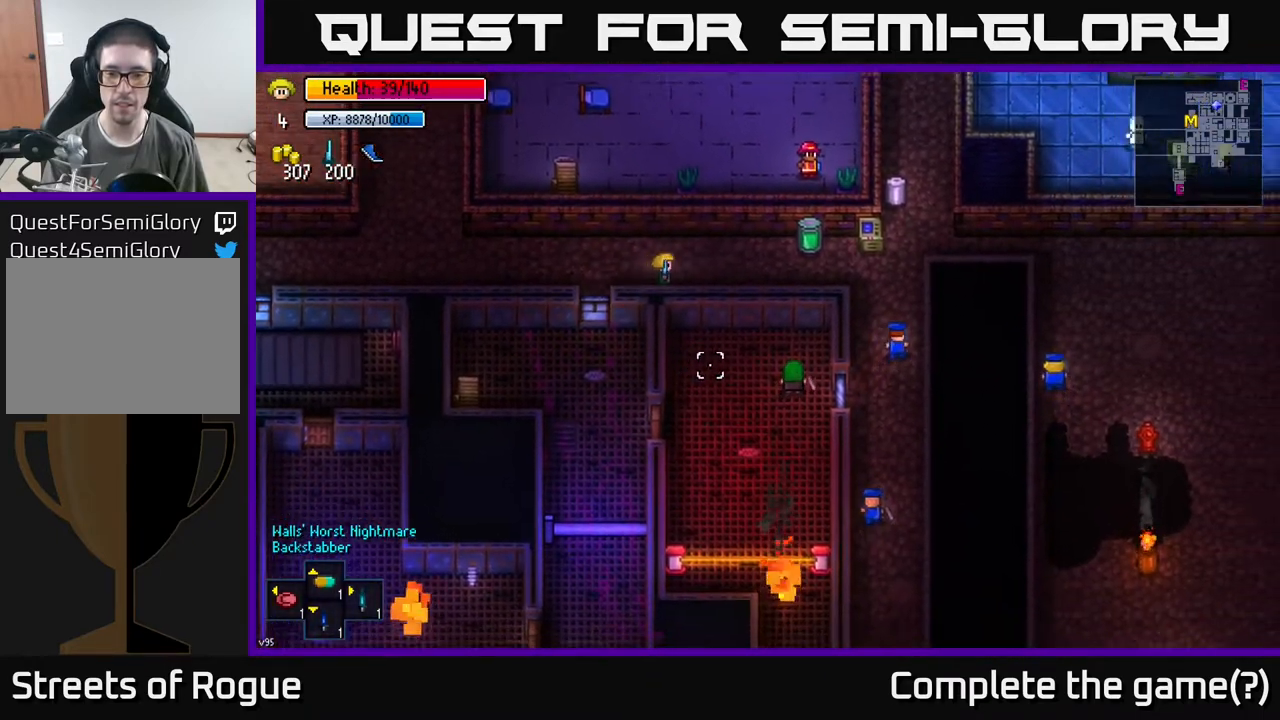
{"buttons": [], "left_stick": "right", "right_stick": "right", "events": [[333, "right_stick", "right"]]}
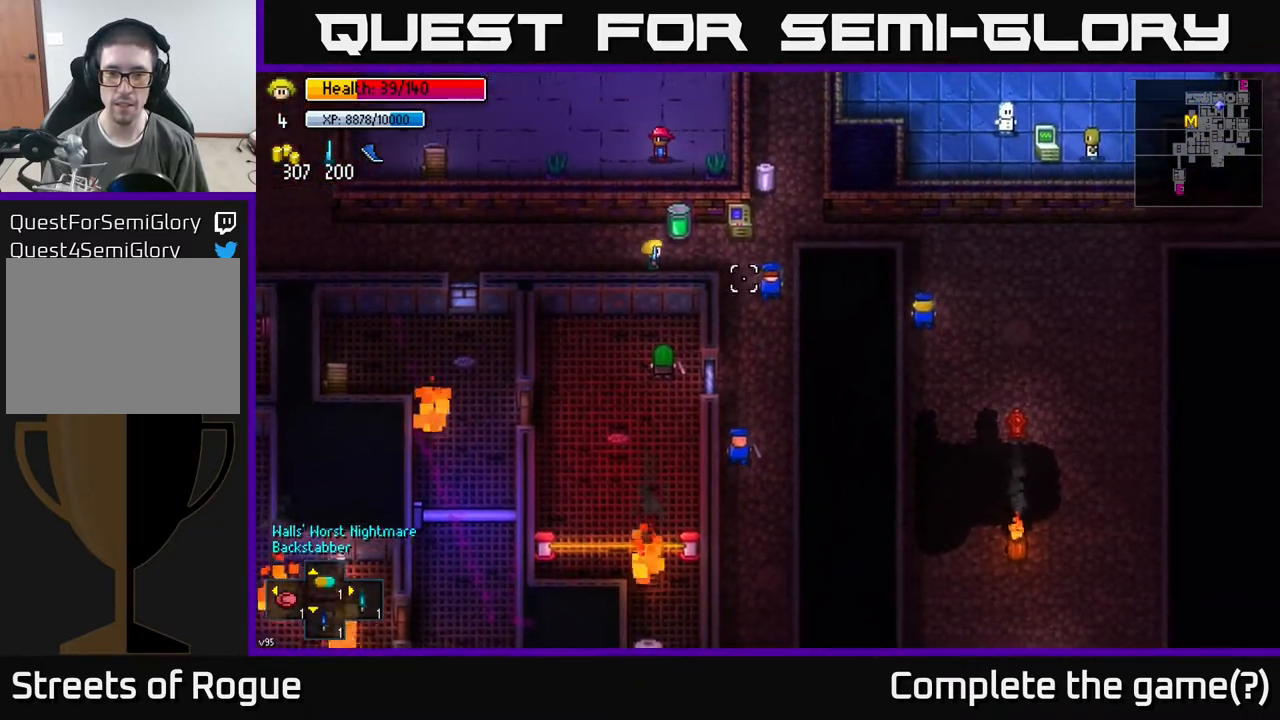
{"buttons": [], "left_stick": "up-right", "right_stick": "center", "events": [[367, "left_stick", "up-right"], [450, "right_stick", "center"]]}
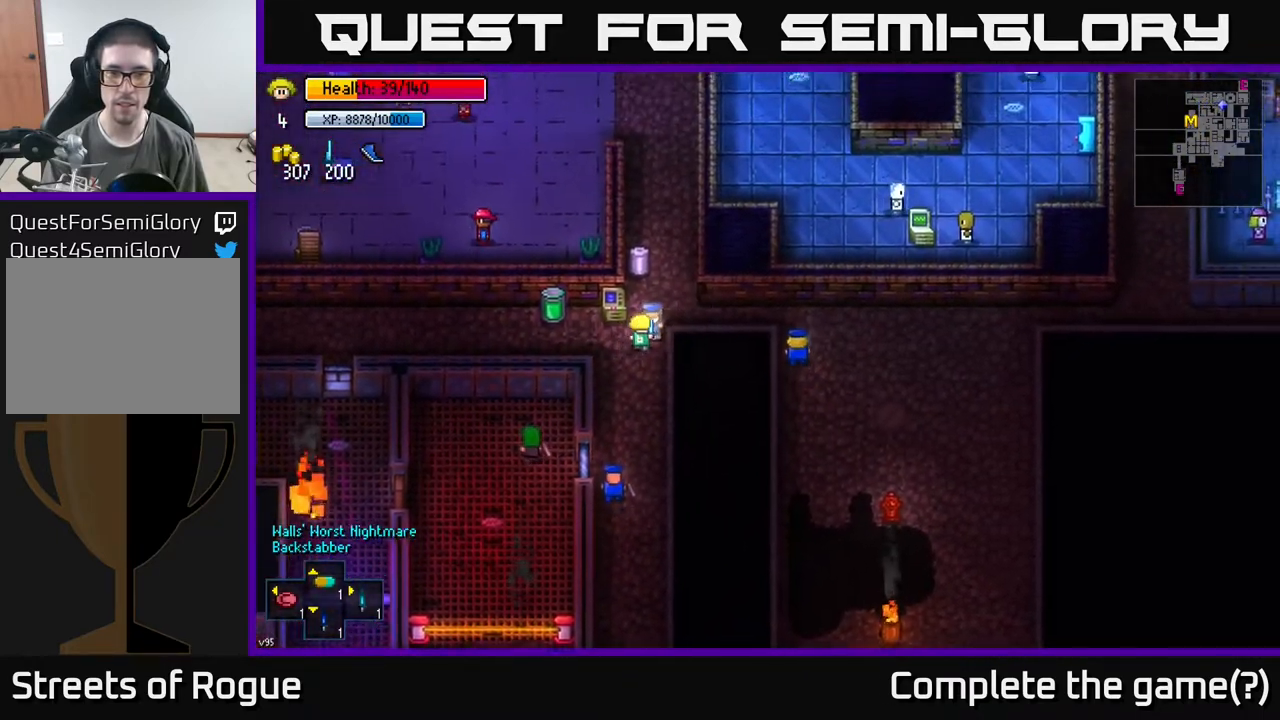
{"buttons": [], "left_stick": "center", "right_stick": "center", "events": [[133, "left_stick", "up-left"], [267, "left_stick", "center"], [367, "A", "down"], [467, "A", "up"]]}
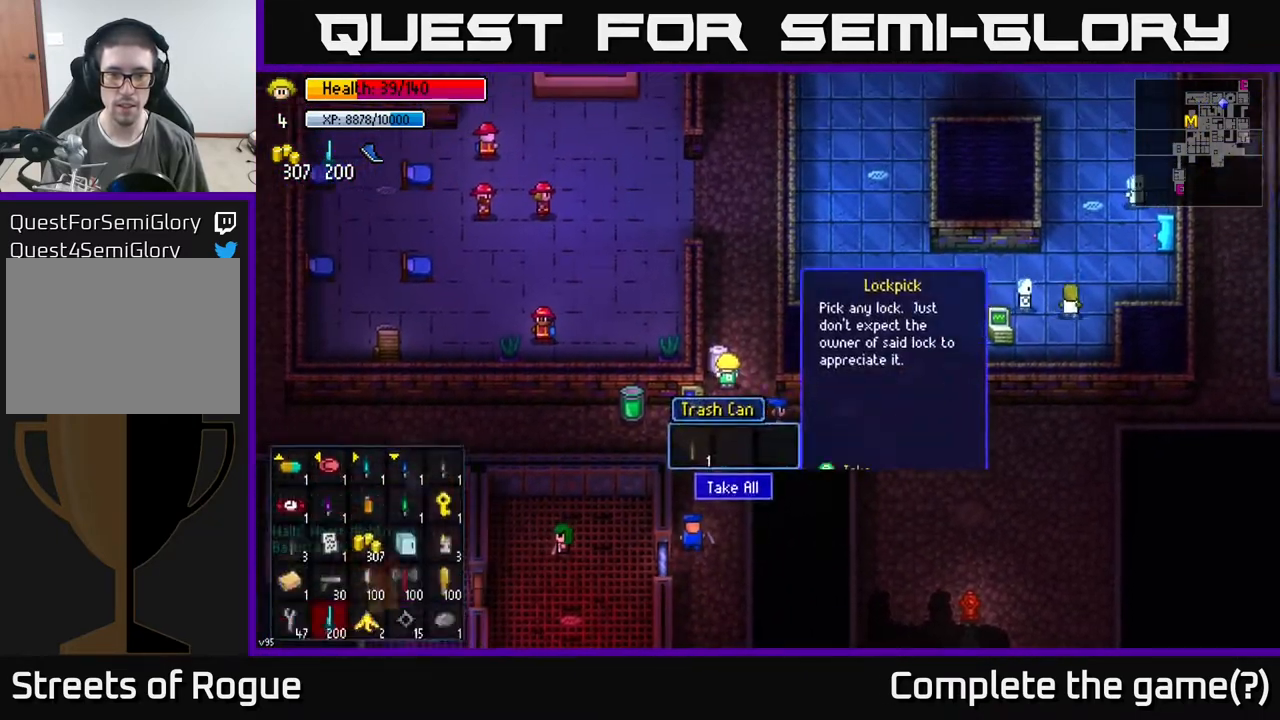
{"buttons": [], "left_stick": "up", "right_stick": "up", "events": [[33, "A", "down"], [133, "A", "up"], [250, "left_stick", "up"], [433, "right_stick", "up"]]}